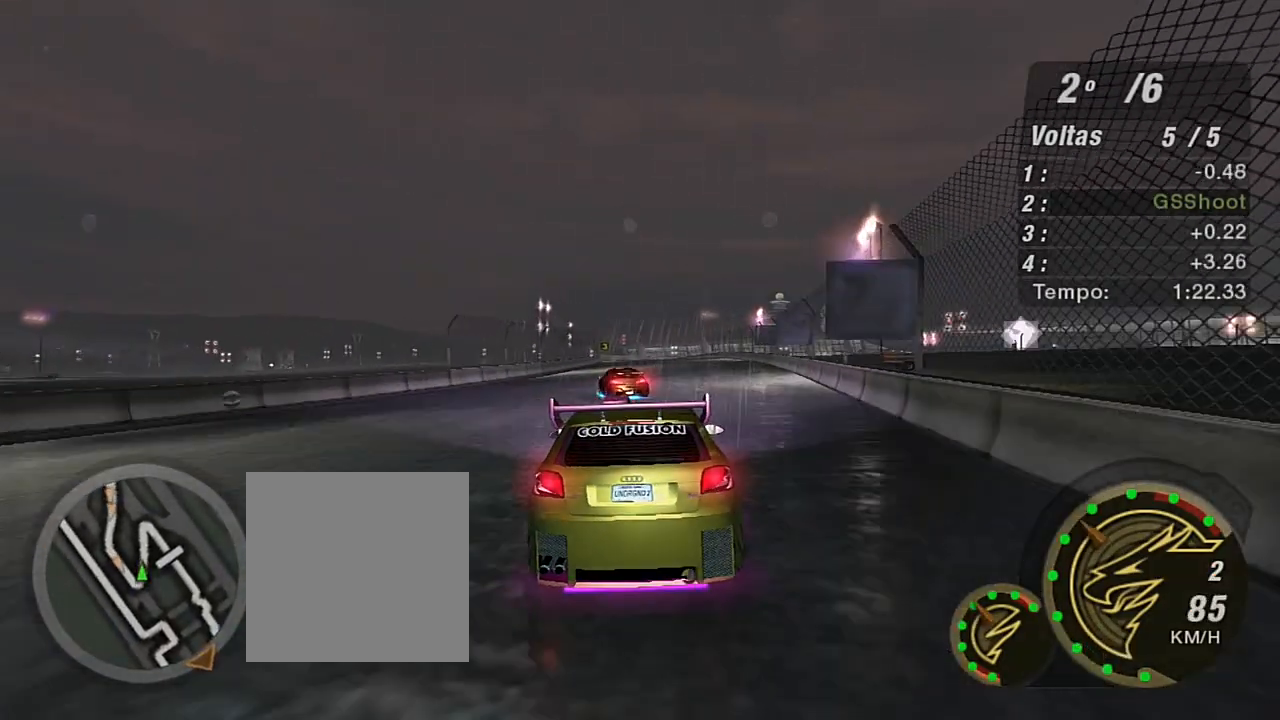
Gameplay with a controller (Xbox layout); each line is a JSON object with the inputs held at the frame after it. "events" lists button and stick changes between this image and that frame as [ms after this image, input, new state], when the widget could be followed in between.
{"buttons": ["R2"], "left_stick": "center", "right_stick": "center", "events": [[33, "left_stick", "up"], [434, "left_stick", "center"]]}
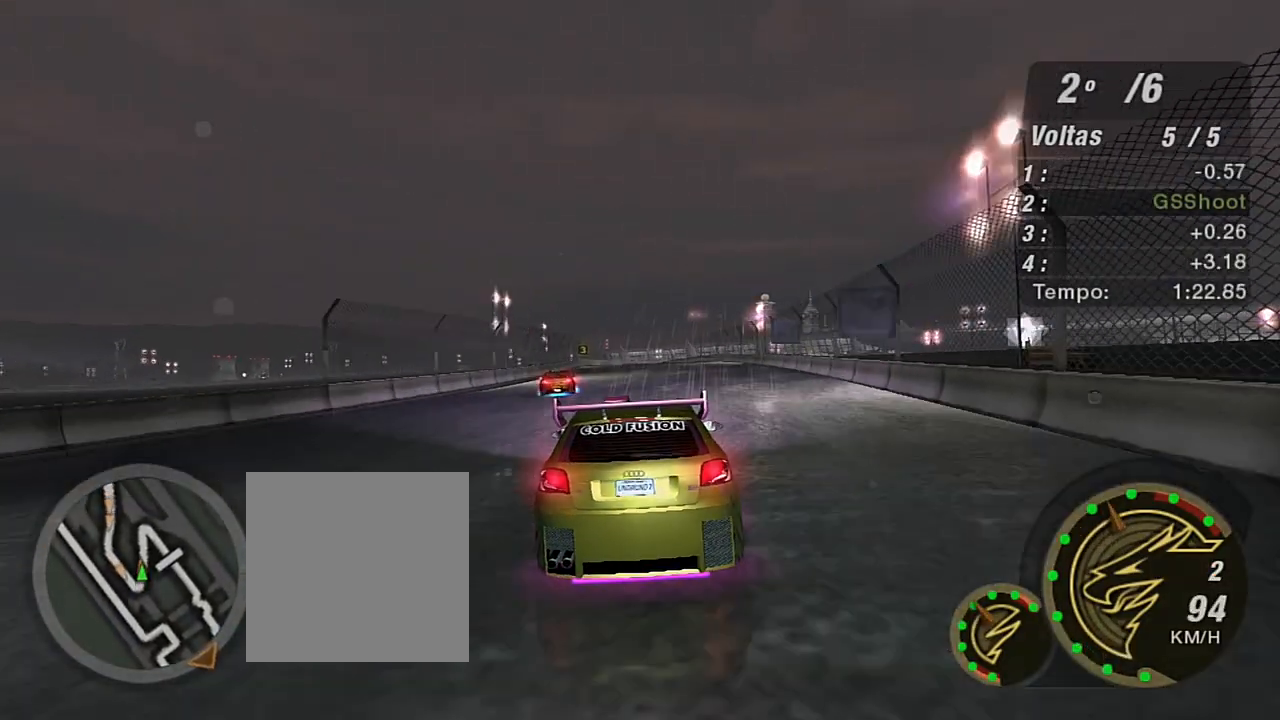
{"buttons": ["R2"], "left_stick": "up", "right_stick": "center", "events": [[100, "R1", "down"], [100, "left_stick", "up"], [234, "R1", "up"], [367, "left_stick", "up-left"], [501, "left_stick", "up"]]}
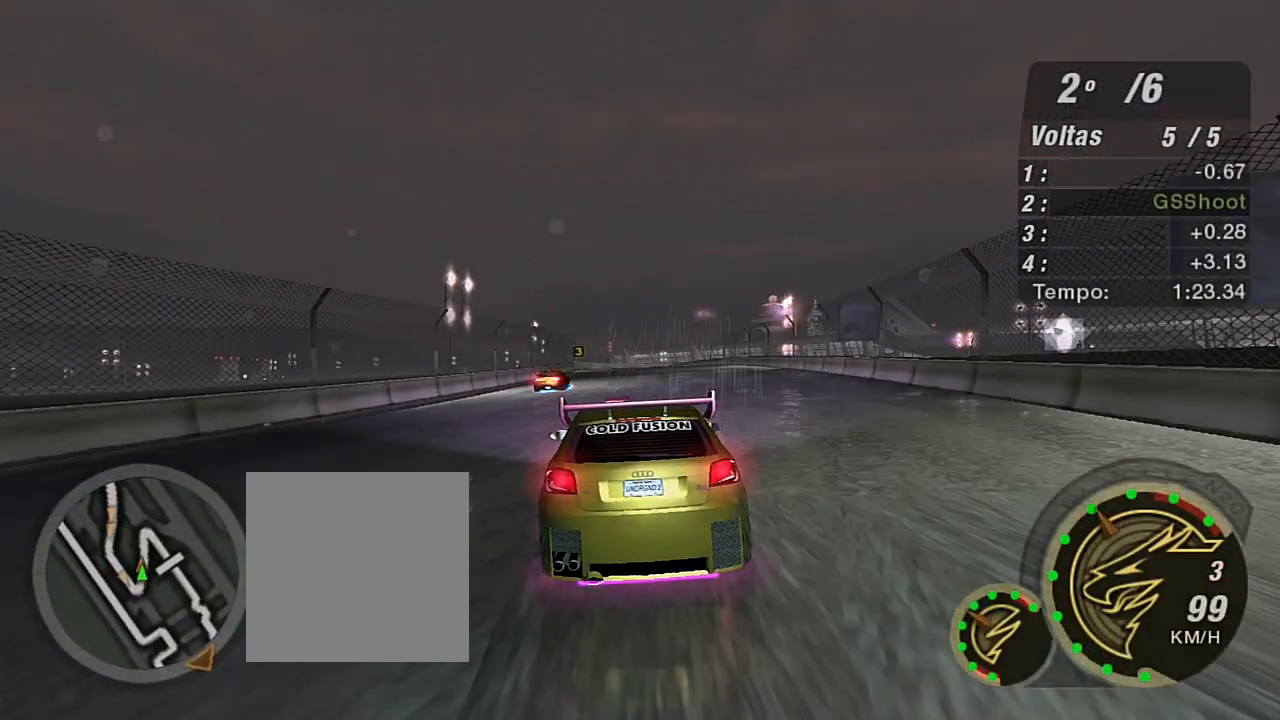
{"buttons": ["R2"], "left_stick": "up", "right_stick": "center", "events": [[133, "left_stick", "center"], [334, "left_stick", "up"]]}
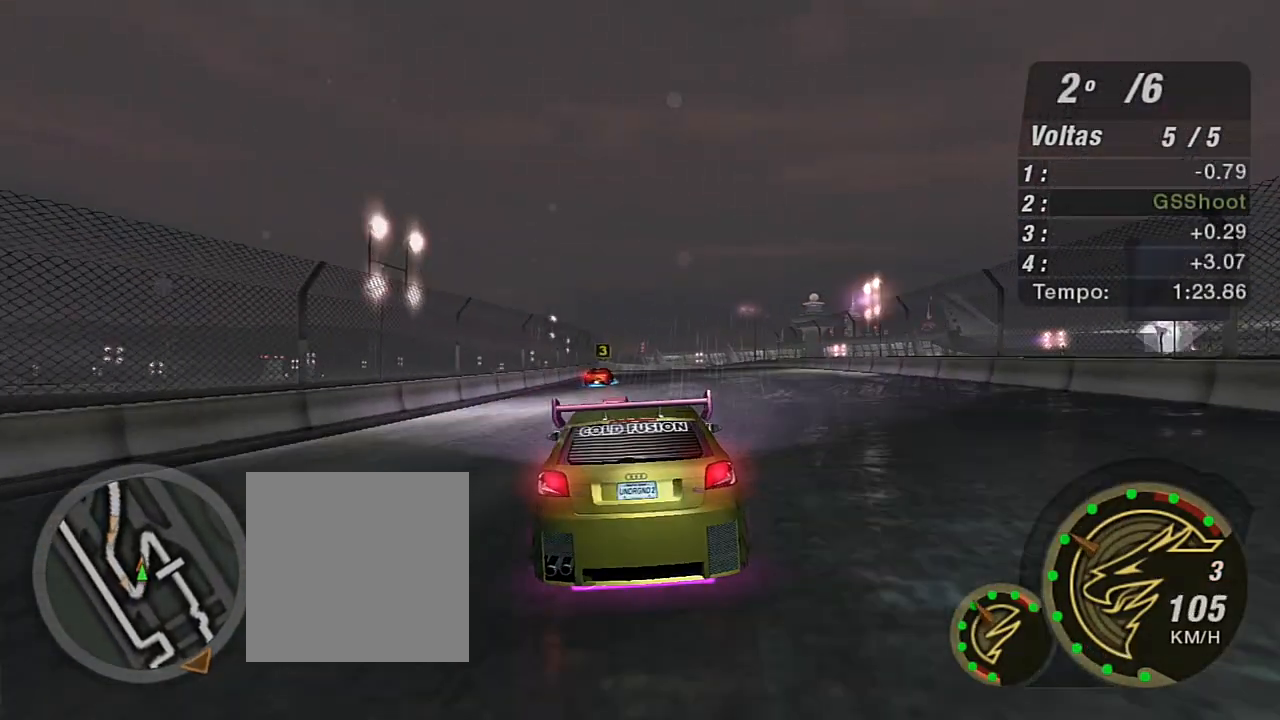
{"buttons": ["R2"], "left_stick": "up", "right_stick": "center", "events": []}
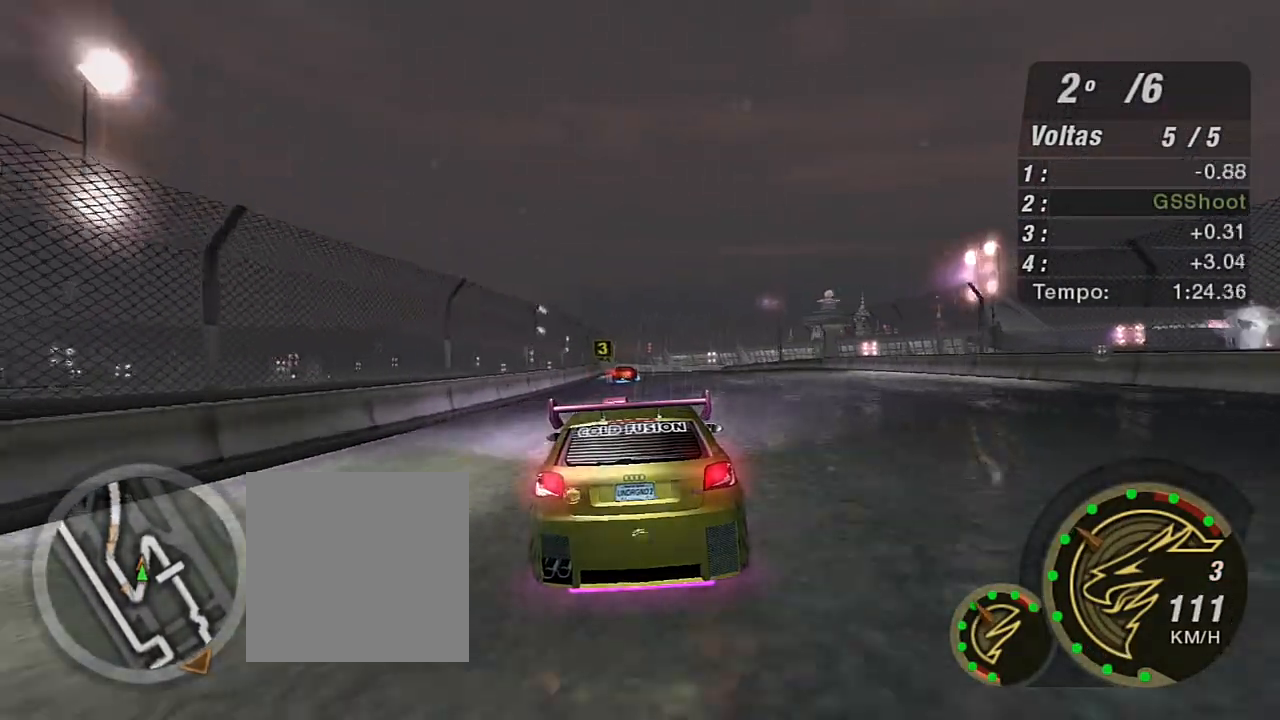
{"buttons": [], "left_stick": "center", "right_stick": "center", "events": [[67, "left_stick", "center"], [334, "START", "down"], [400, "START", "up"], [467, "R2", "up"]]}
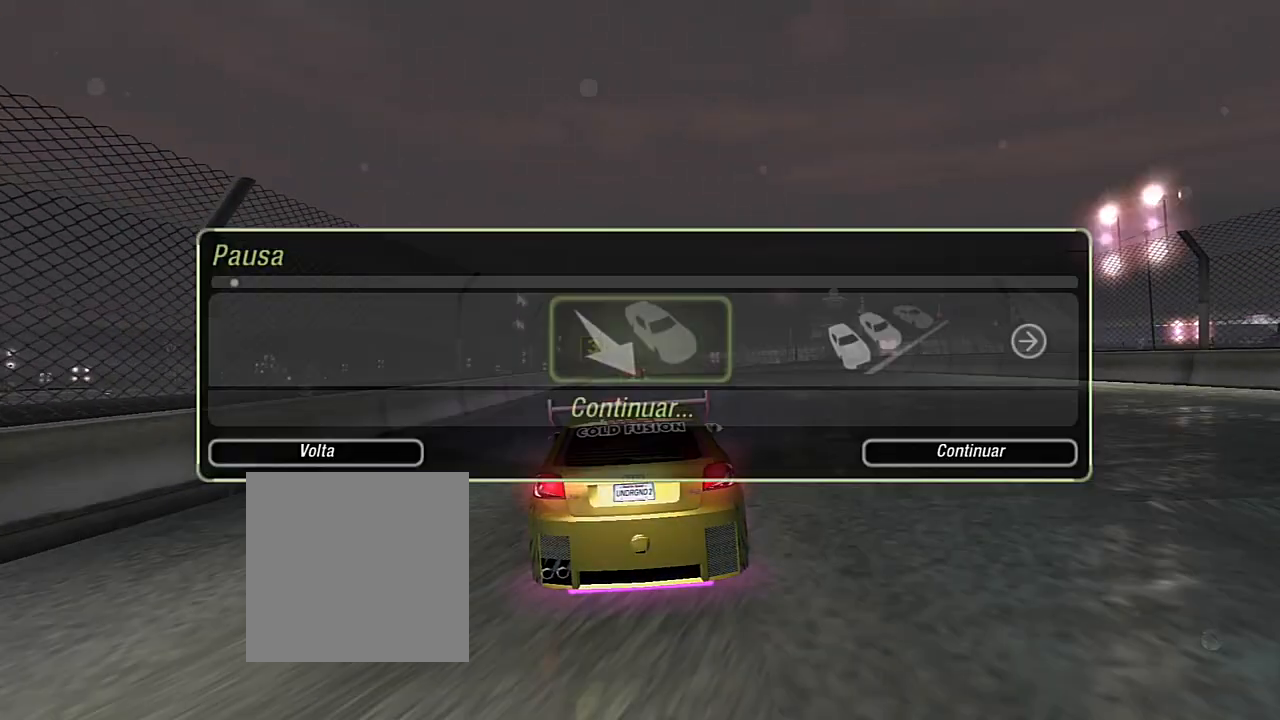
{"buttons": ["DPAD_LEFT"], "left_stick": "center", "right_stick": "center", "events": [[100, "DPAD_RIGHT", "down"], [234, "DPAD_RIGHT", "up"], [301, "A", "down"], [367, "A", "up"], [401, "DPAD_LEFT", "down"]]}
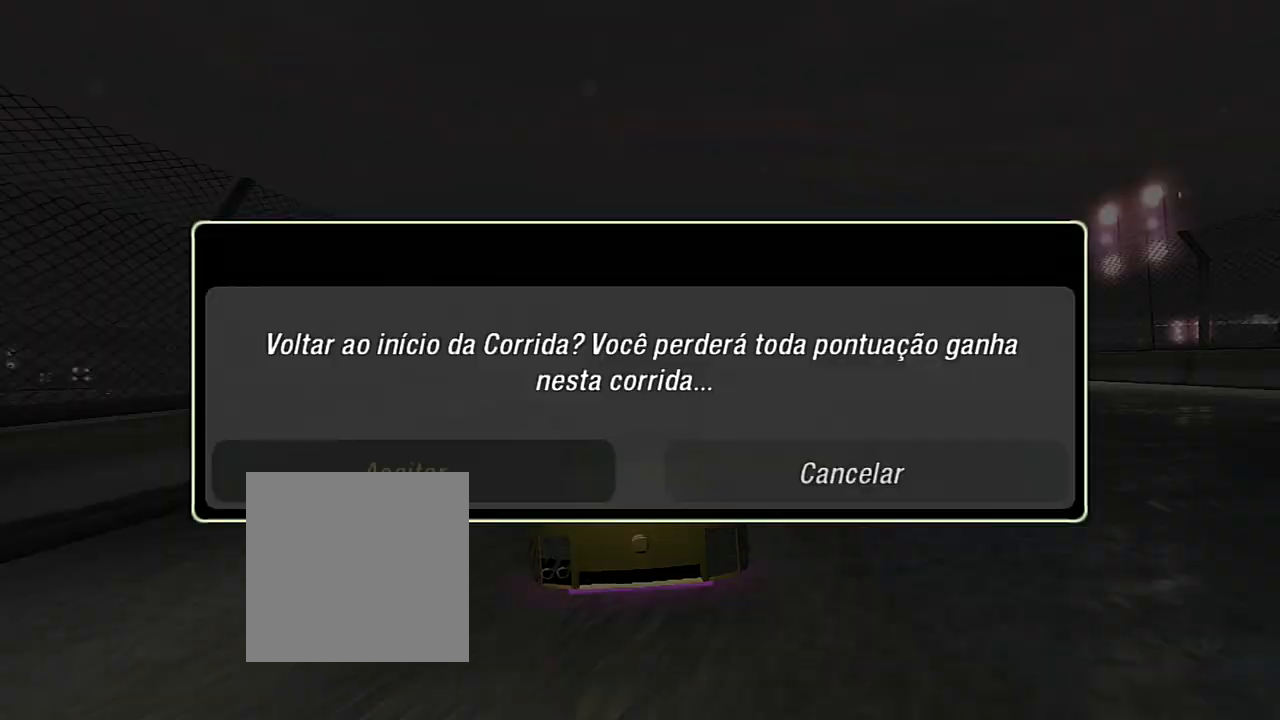
{"buttons": [], "left_stick": "center", "right_stick": "center", "events": [[33, "A", "down"], [33, "DPAD_LEFT", "up"], [67, "A", "up"]]}
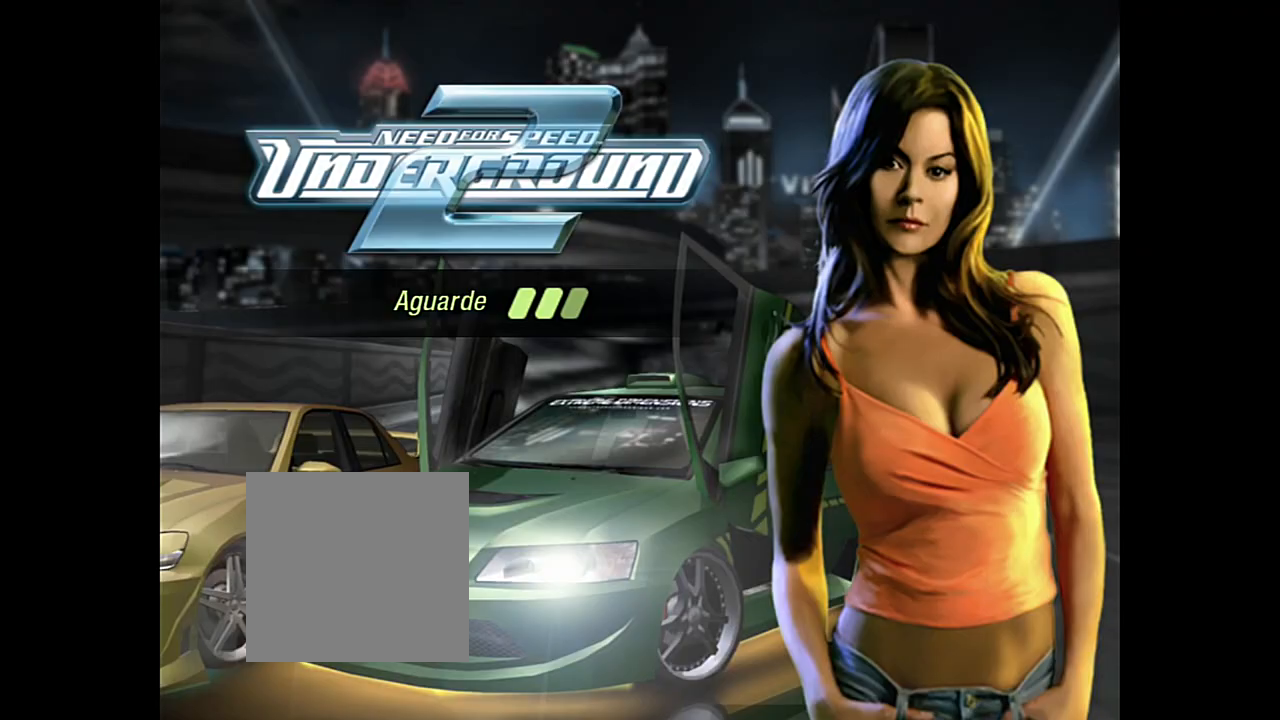
{"buttons": [], "left_stick": "center", "right_stick": "center", "events": []}
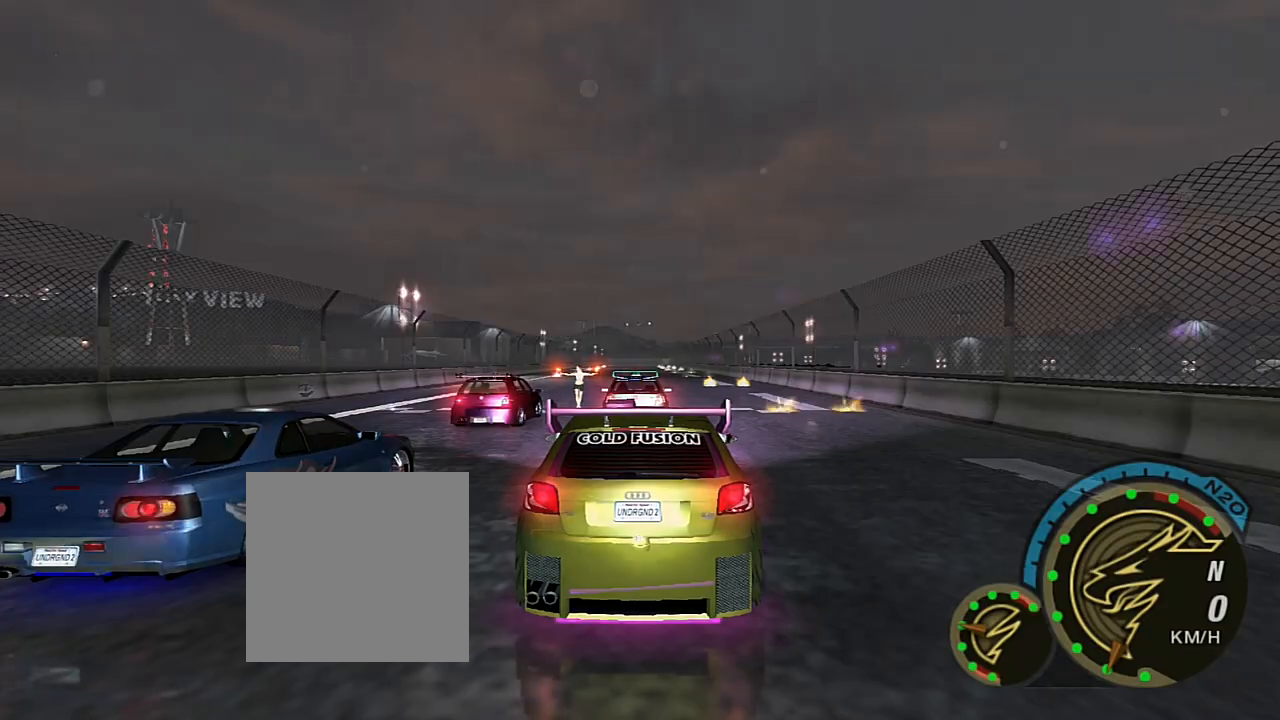
{"buttons": [], "left_stick": "center", "right_stick": "center", "events": []}
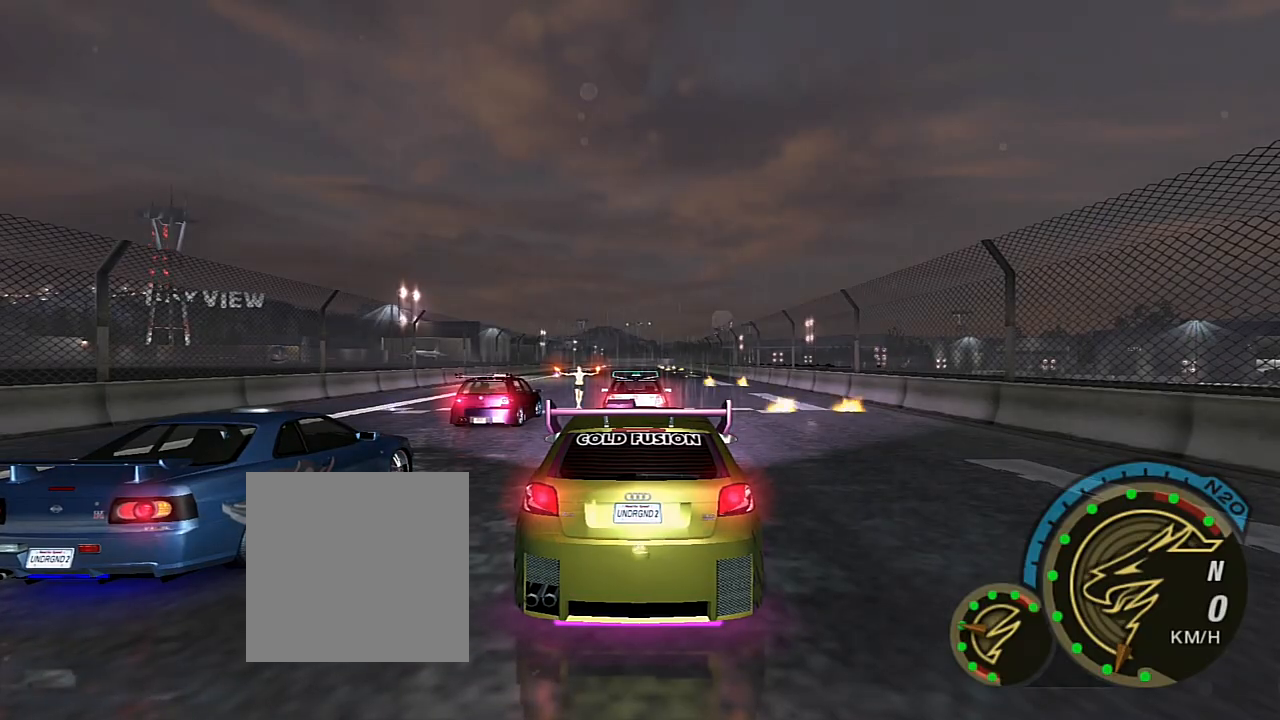
{"buttons": [], "left_stick": "center", "right_stick": "center", "events": []}
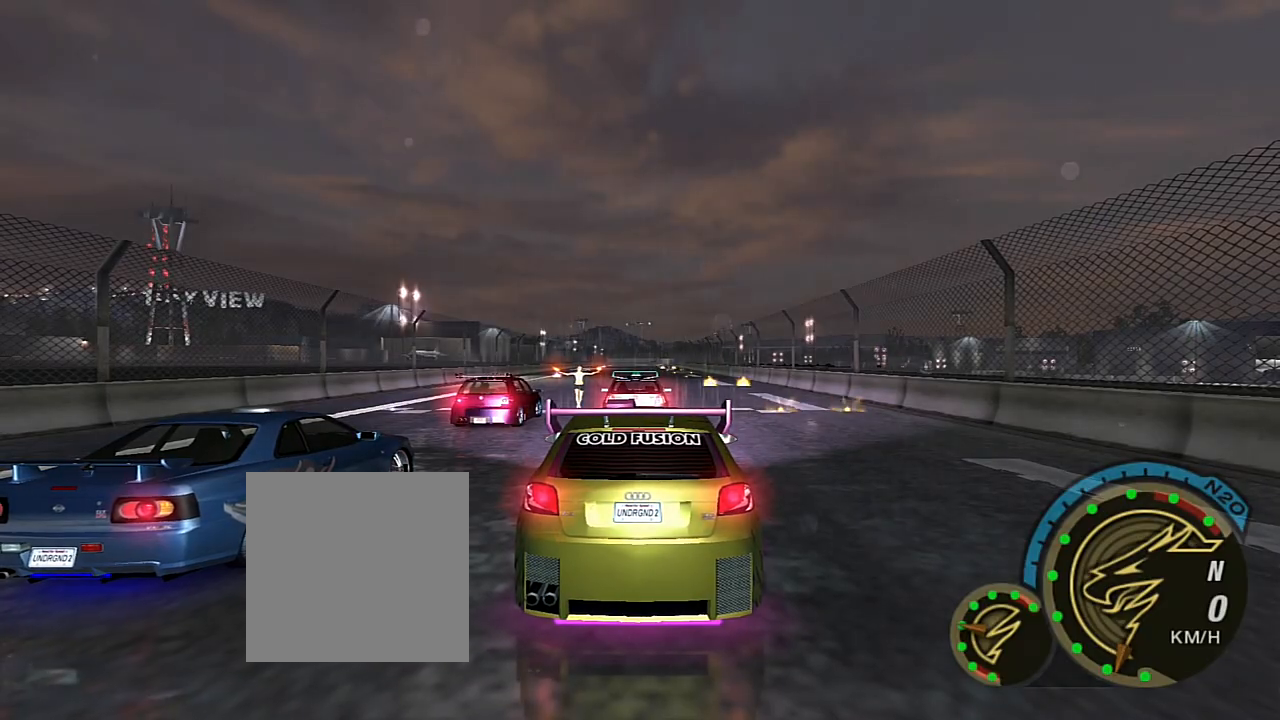
{"buttons": [], "left_stick": "center", "right_stick": "center", "events": []}
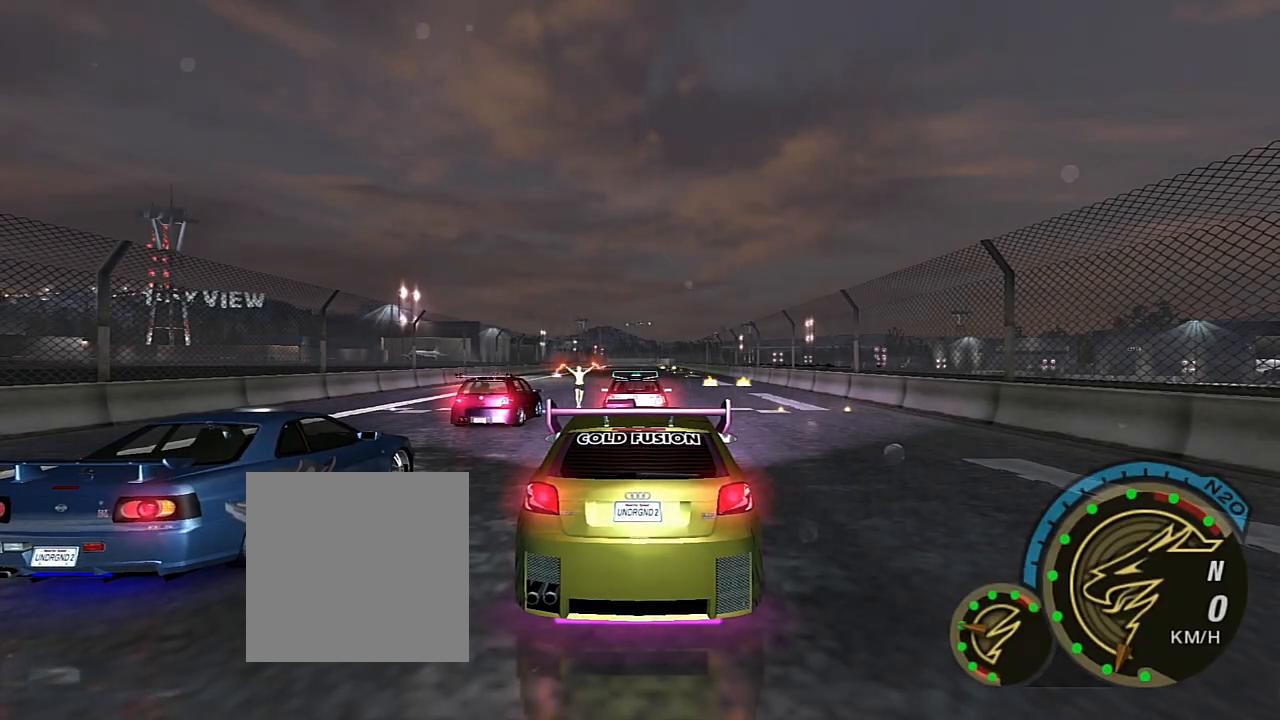
{"buttons": ["R2"], "left_stick": "center", "right_stick": "center", "events": [[33, "R2", "down"]]}
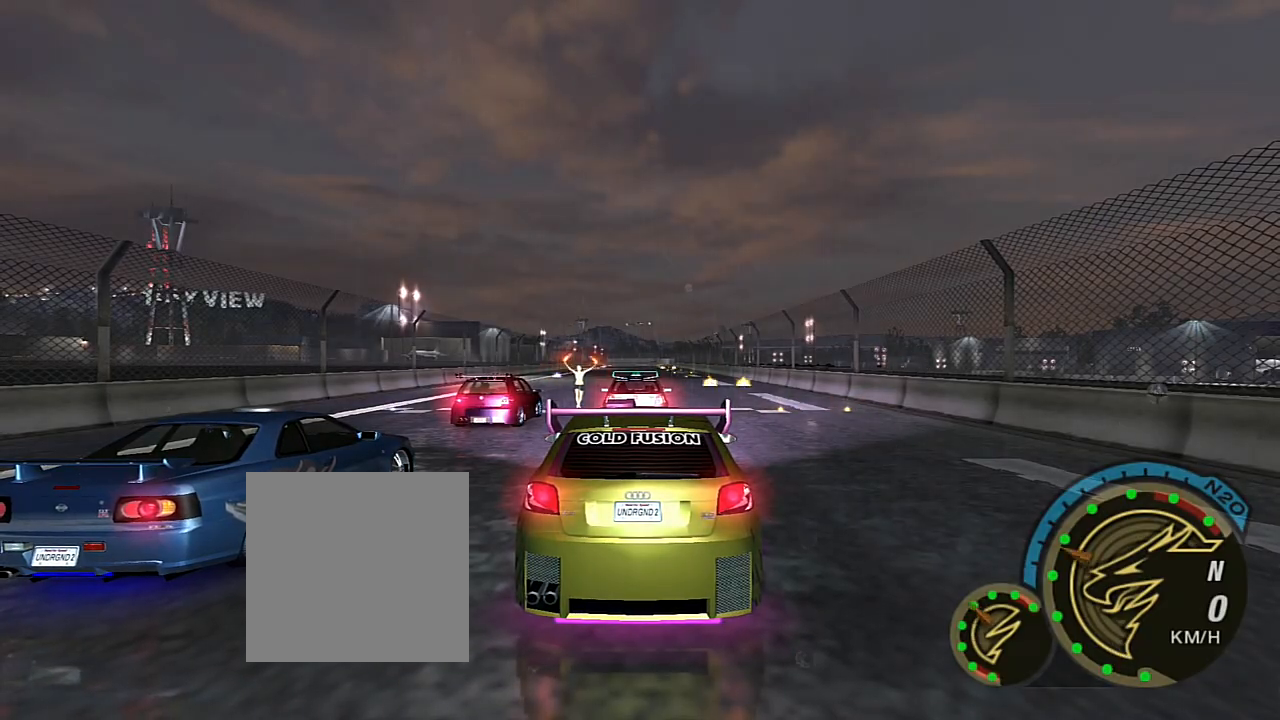
{"buttons": [], "left_stick": "center", "right_stick": "center", "events": [[233, "R2", "up"]]}
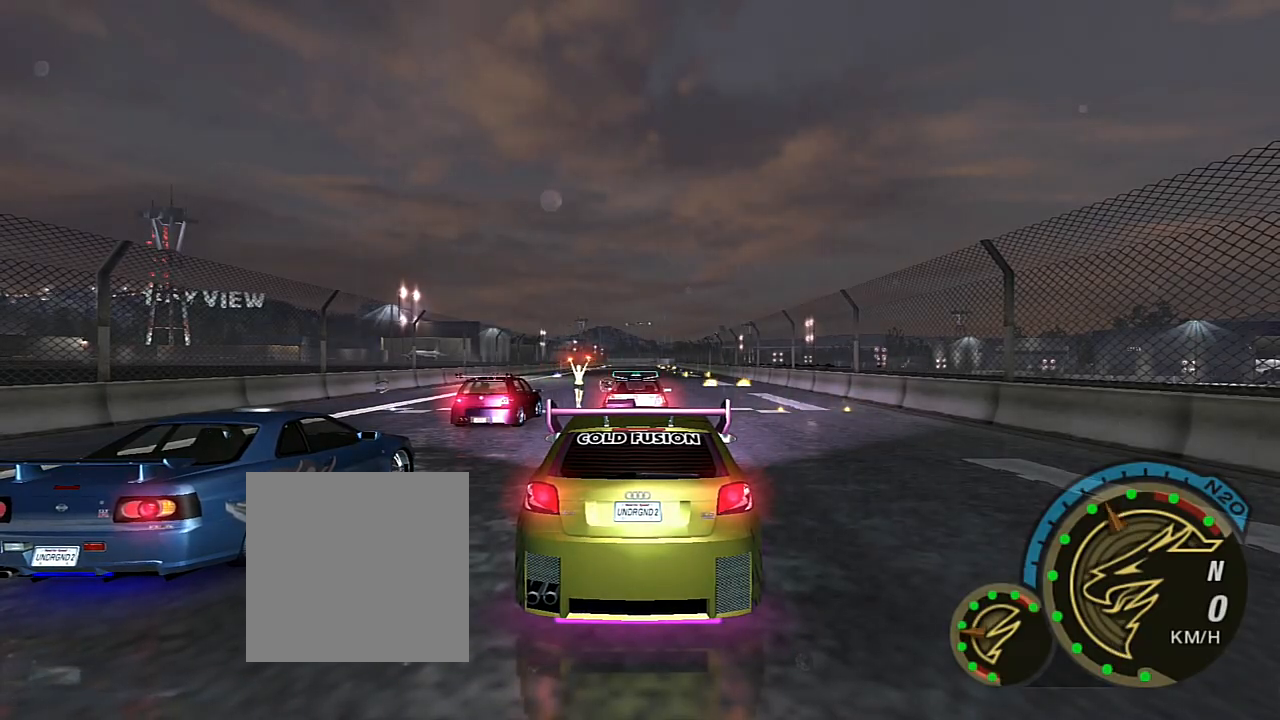
{"buttons": [], "left_stick": "center", "right_stick": "center", "events": [[33, "R2", "down"], [334, "R2", "up"]]}
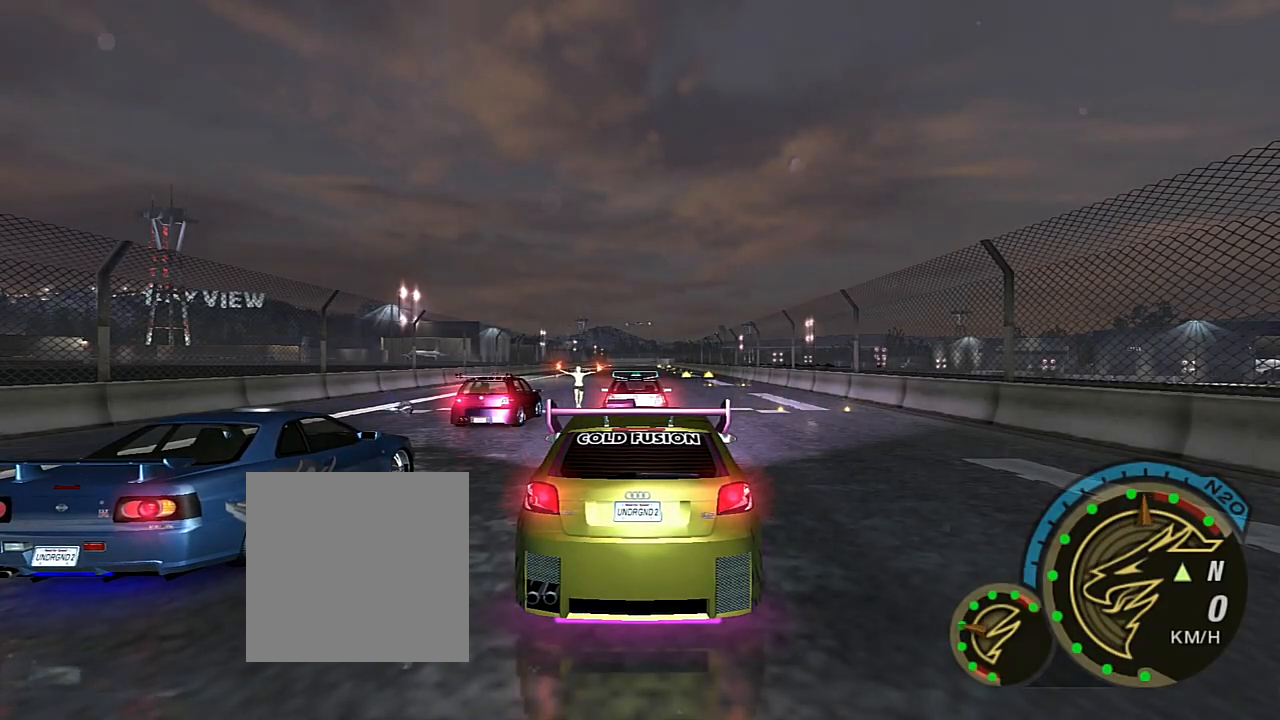
{"buttons": [], "left_stick": "center", "right_stick": "center", "events": [[33, "R2", "down"], [133, "R2", "up"], [367, "R2", "down"], [500, "R2", "up"]]}
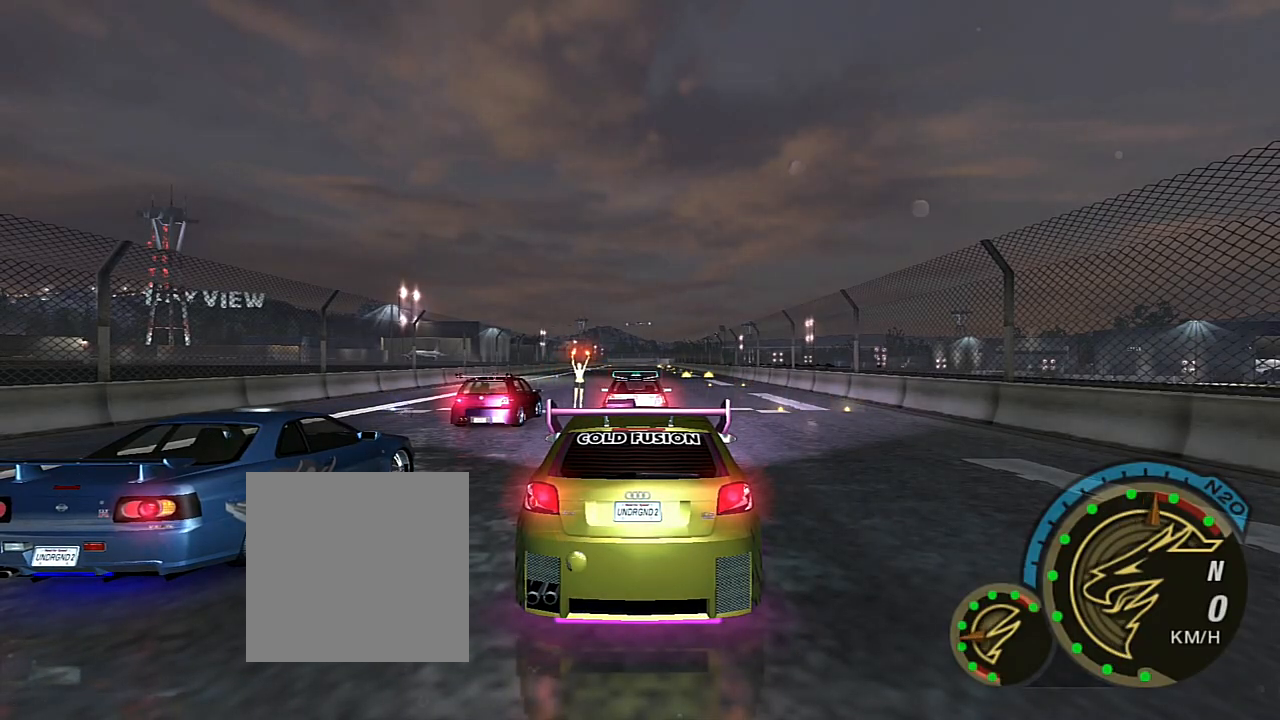
{"buttons": ["R2"], "left_stick": "center", "right_stick": "center", "events": [[100, "R2", "down"], [234, "R2", "up"], [334, "R2", "down"]]}
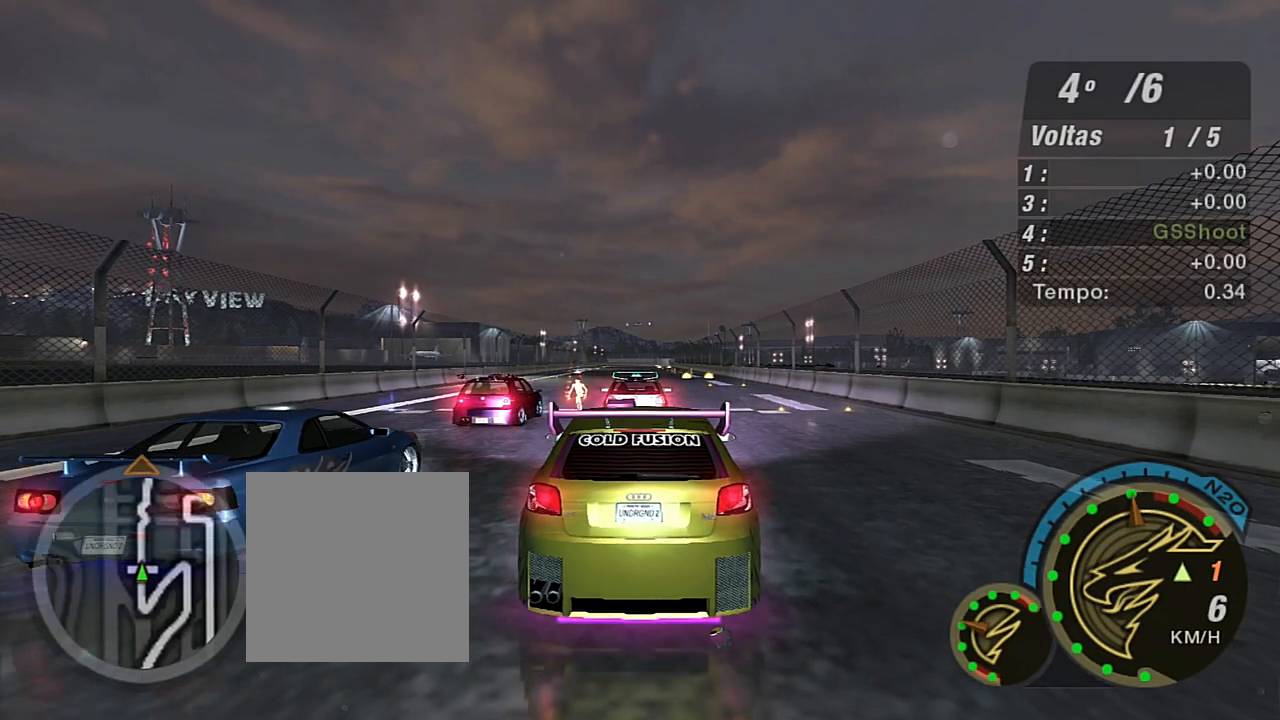
{"buttons": ["R2"], "left_stick": "up-left", "right_stick": "center", "events": [[501, "left_stick", "up-left"]]}
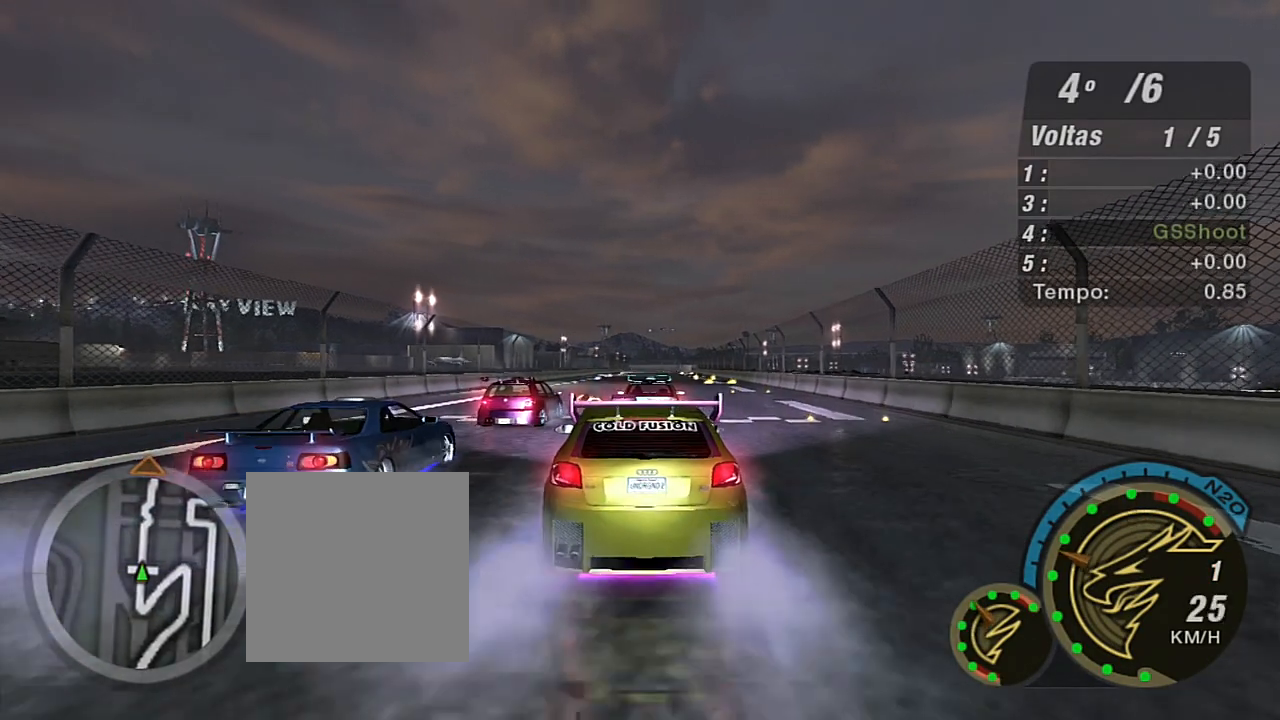
{"buttons": ["R2"], "left_stick": "up", "right_stick": "center", "events": [[200, "left_stick", "center"], [400, "left_stick", "up"]]}
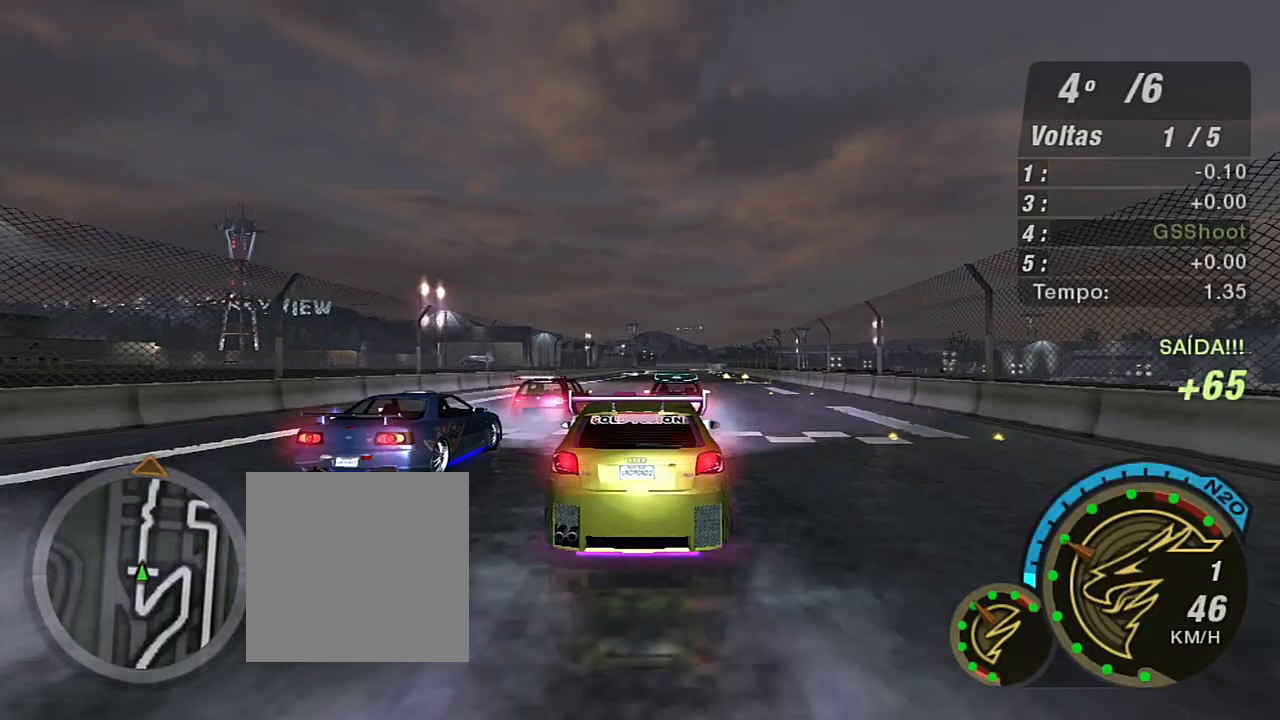
{"buttons": ["R2"], "left_stick": "center", "right_stick": "center", "events": [[100, "left_stick", "center"], [266, "left_stick", "up-right"], [400, "left_stick", "center"]]}
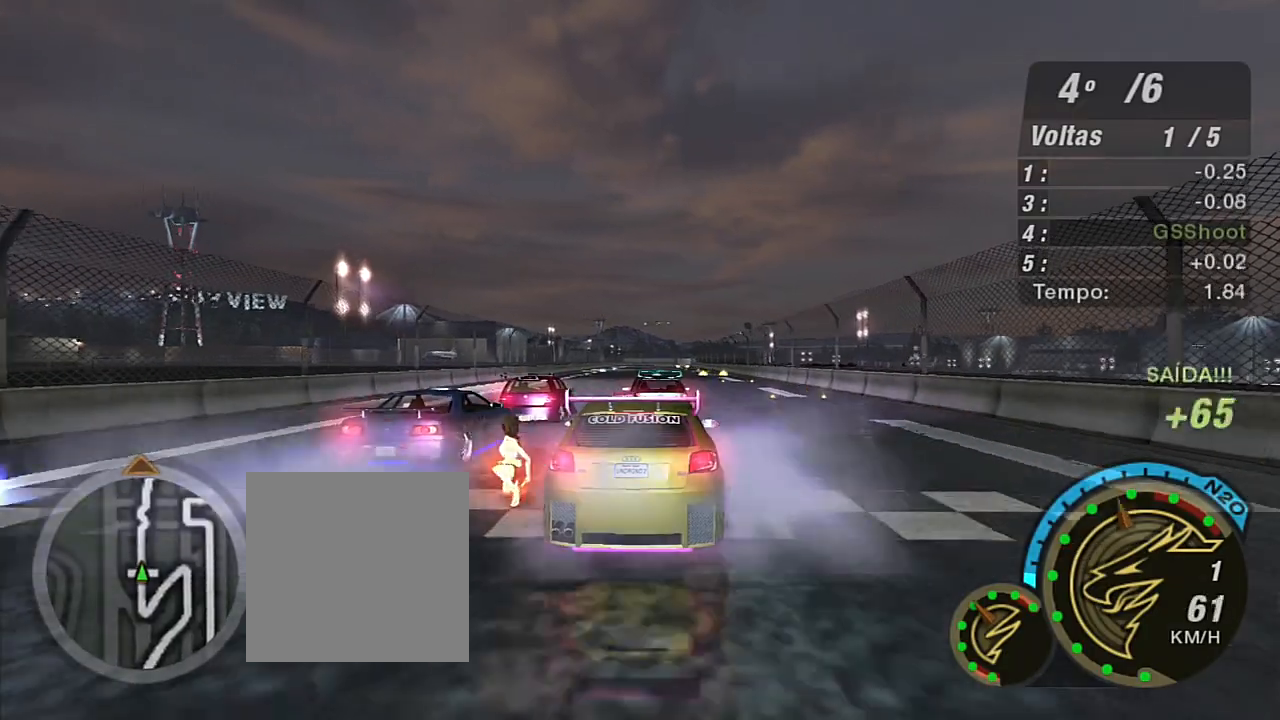
{"buttons": ["R2"], "left_stick": "center", "right_stick": "center", "events": [[367, "R1", "down"], [367, "left_stick", "left"], [500, "R1", "up"], [500, "left_stick", "center"]]}
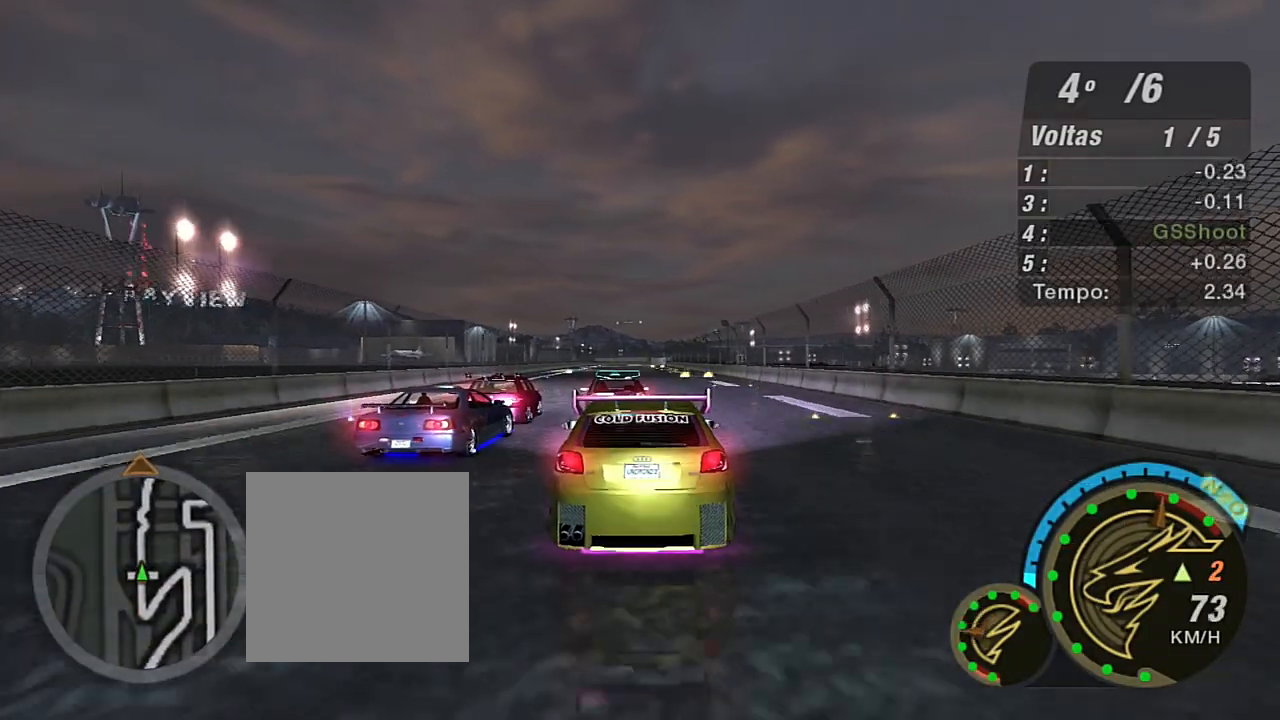
{"buttons": ["R2"], "left_stick": "center", "right_stick": "center", "events": [[301, "left_stick", "up"], [501, "left_stick", "center"]]}
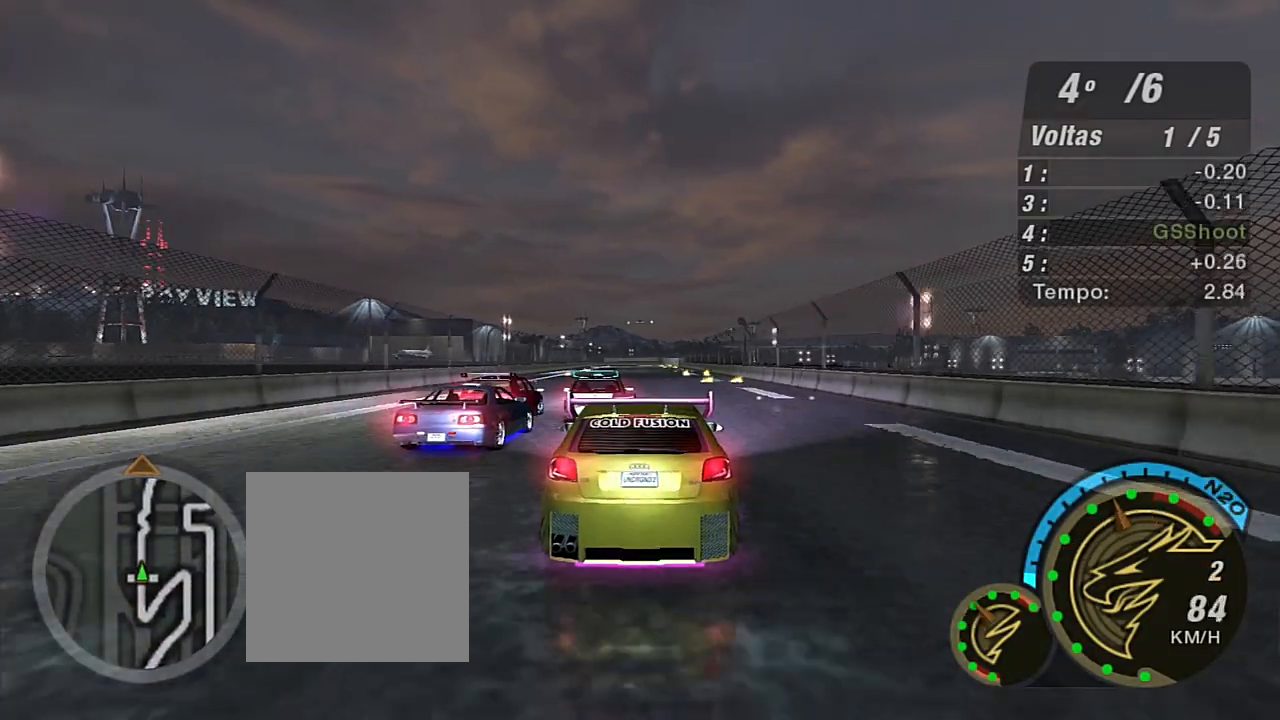
{"buttons": ["R2", "R3"], "left_stick": "up", "right_stick": "center", "events": [[33, "R3", "down"], [334, "left_stick", "up-left"], [467, "left_stick", "up"]]}
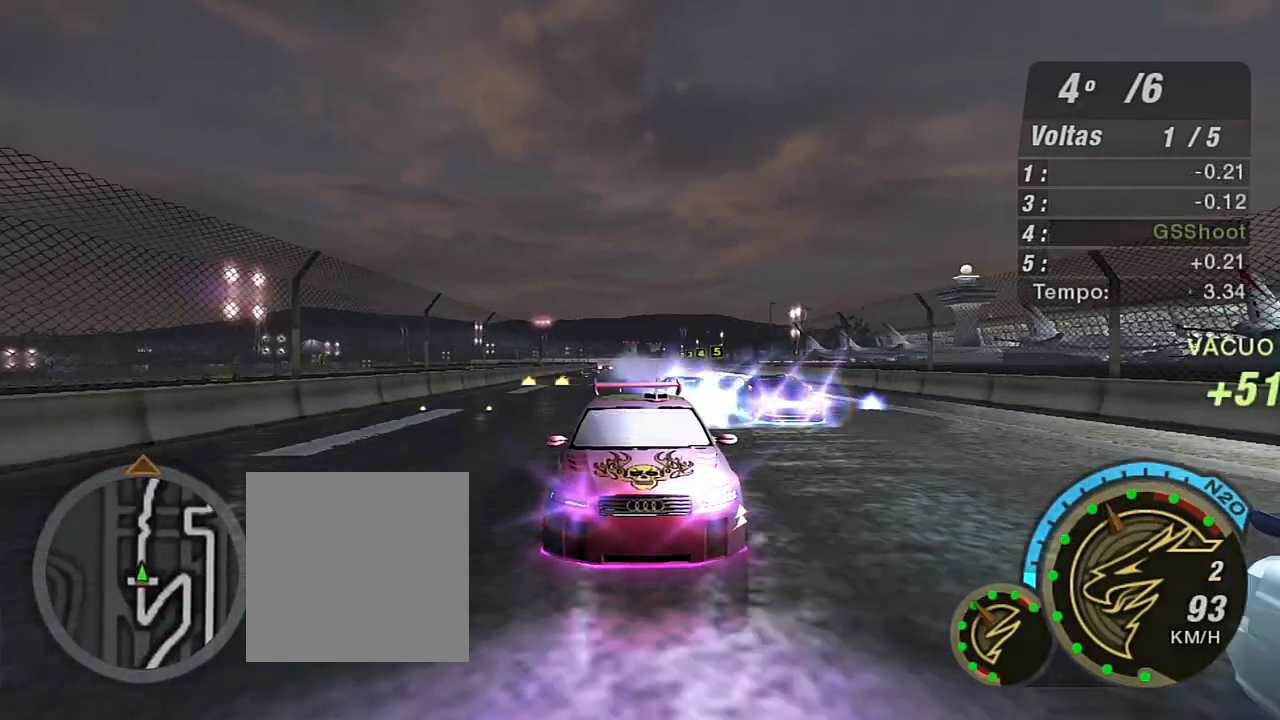
{"buttons": ["R2"], "left_stick": "center", "right_stick": "center", "events": [[66, "R3", "up"], [66, "left_stick", "center"], [333, "left_stick", "up"], [500, "left_stick", "center"]]}
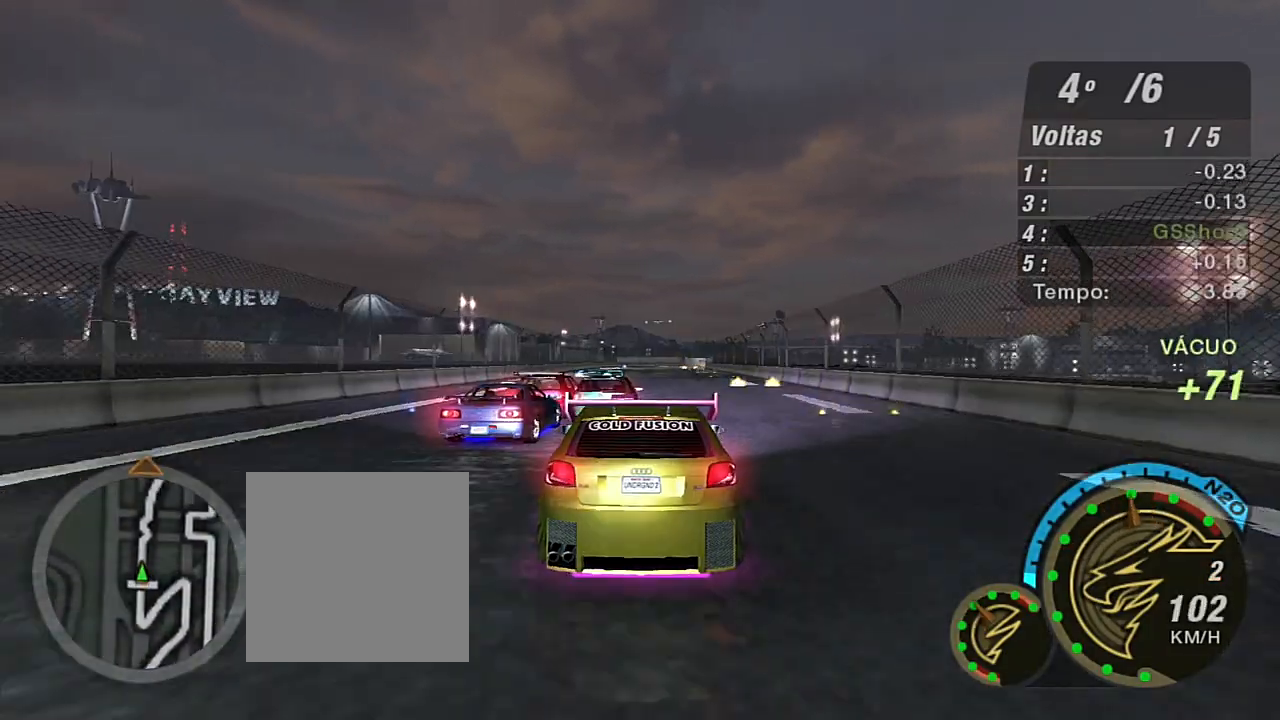
{"buttons": ["R2"], "left_stick": "center", "right_stick": "center", "events": [[267, "left_stick", "up-right"], [434, "left_stick", "center"]]}
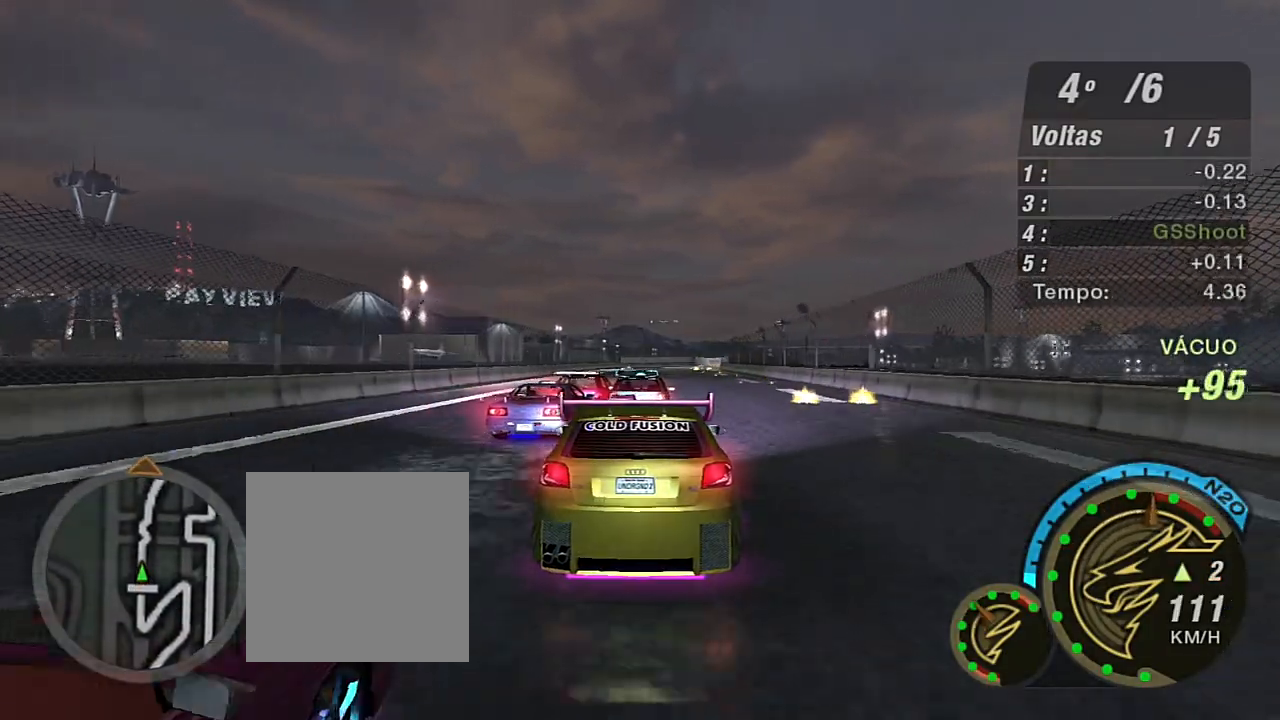
{"buttons": ["R2"], "left_stick": "up", "right_stick": "center", "events": [[66, "R1", "down"], [233, "R1", "up"], [433, "left_stick", "up"]]}
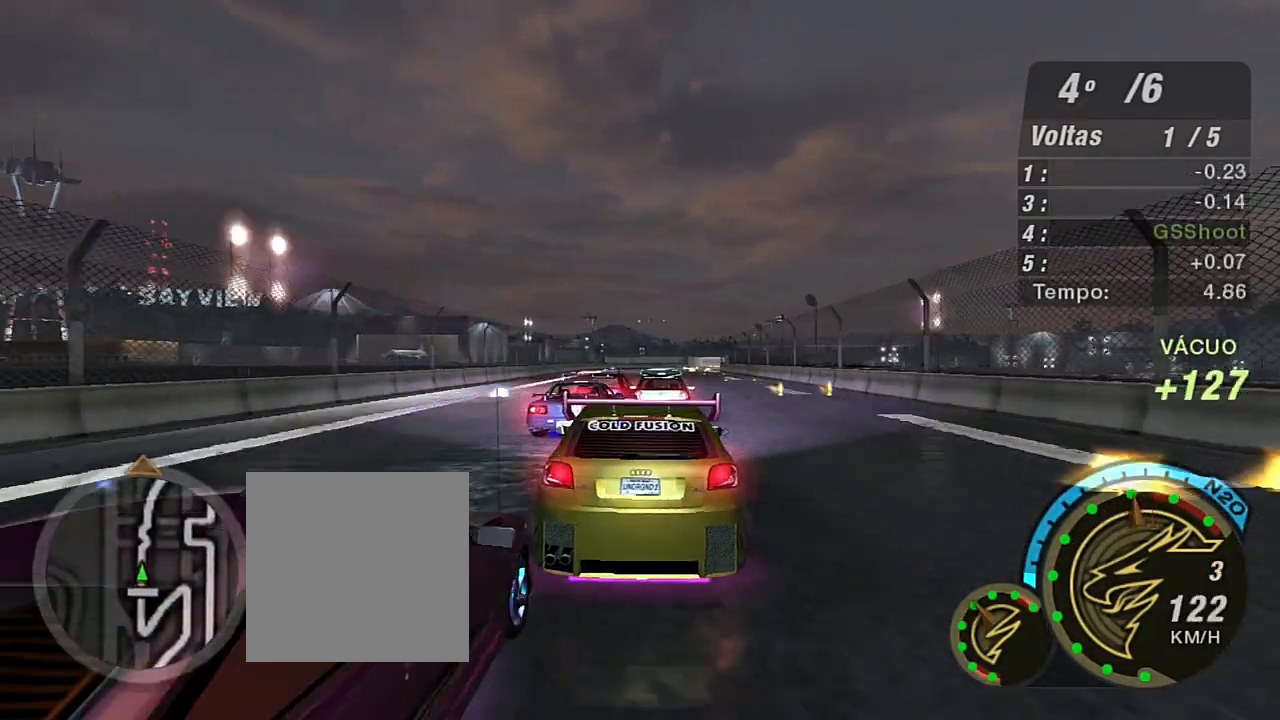
{"buttons": ["R2"], "left_stick": "up-right", "right_stick": "center", "events": [[100, "left_stick", "center"], [434, "left_stick", "up-right"]]}
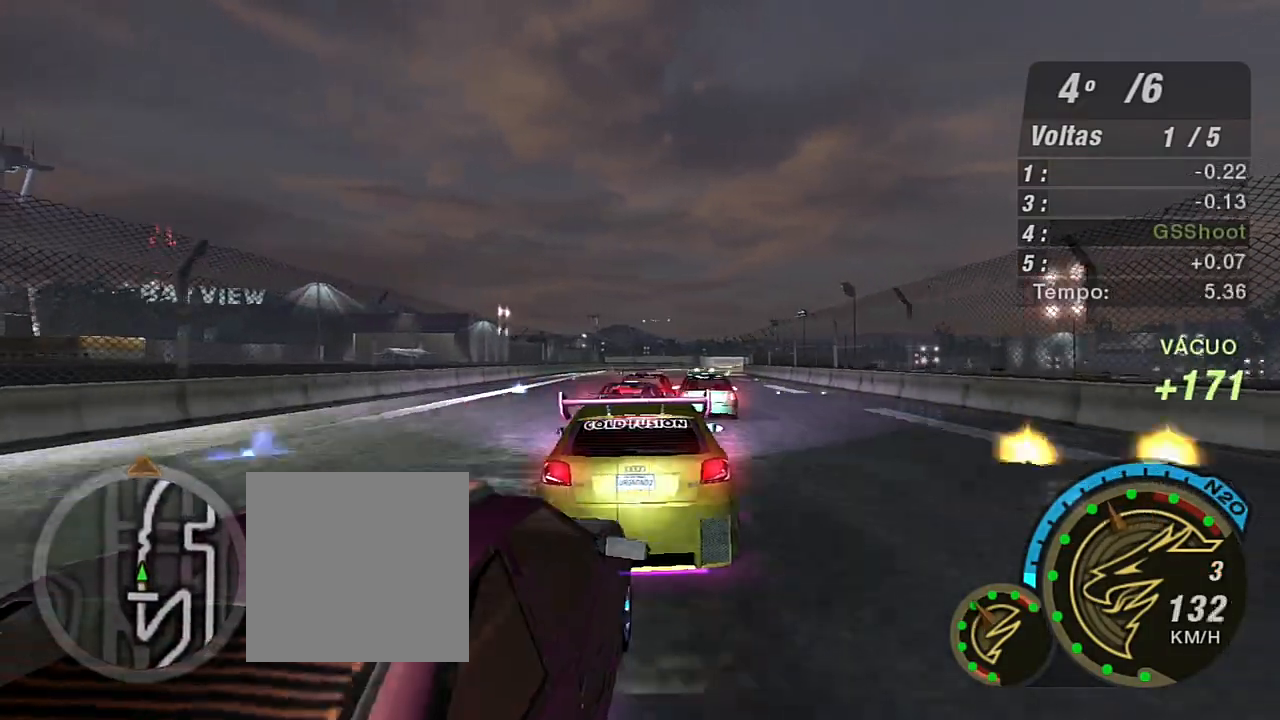
{"buttons": ["R2"], "left_stick": "center", "right_stick": "center", "events": [[166, "left_stick", "center"], [433, "left_stick", "left"], [500, "left_stick", "center"]]}
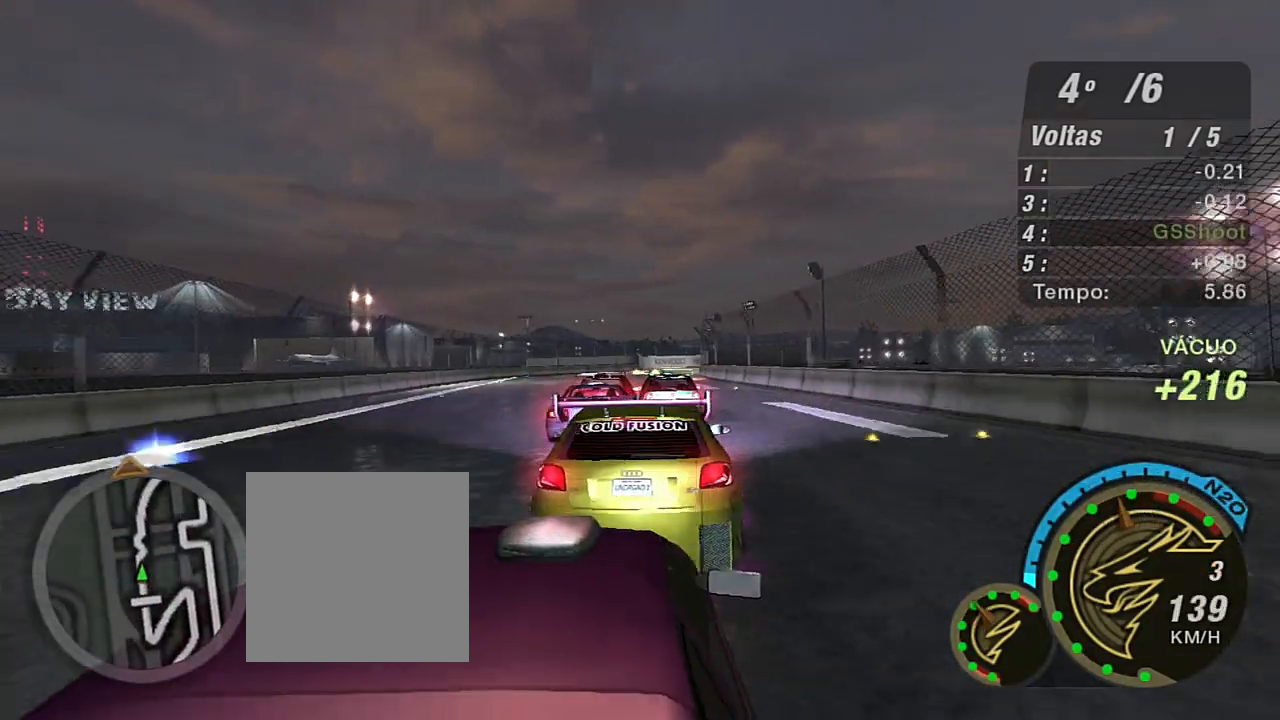
{"buttons": ["R2"], "left_stick": "center", "right_stick": "center", "events": []}
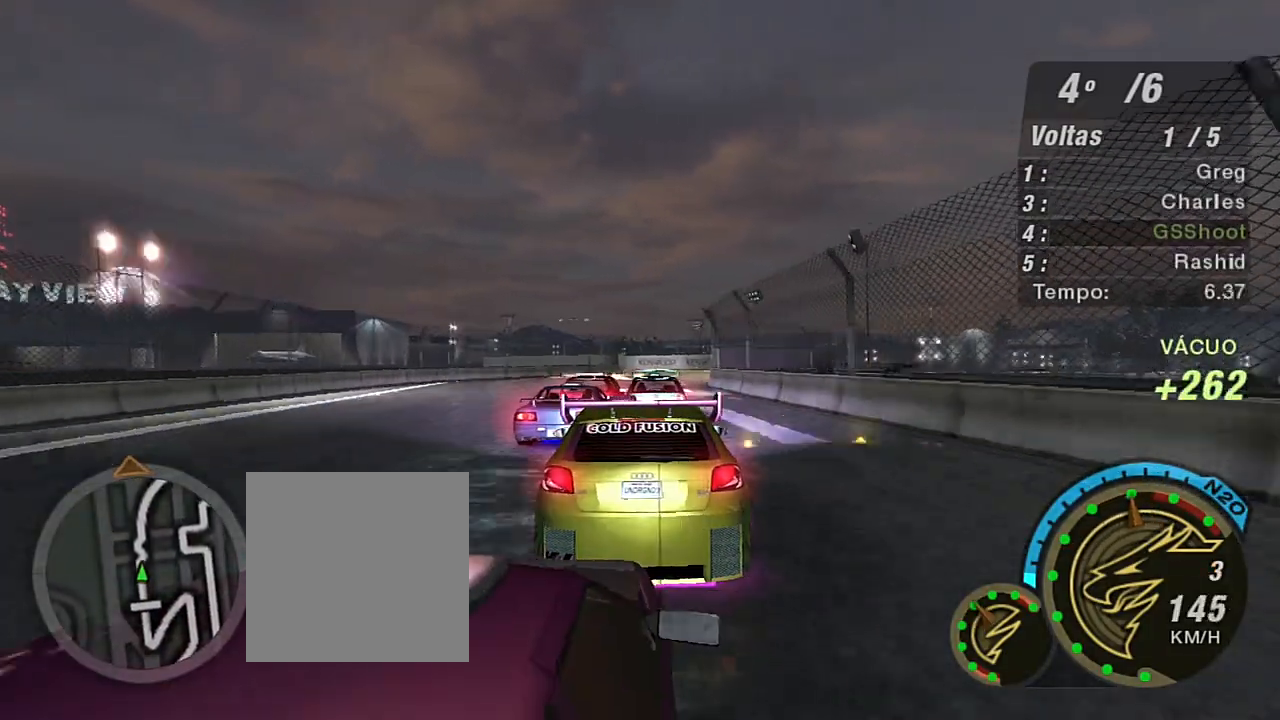
{"buttons": ["R2"], "left_stick": "center", "right_stick": "center", "events": []}